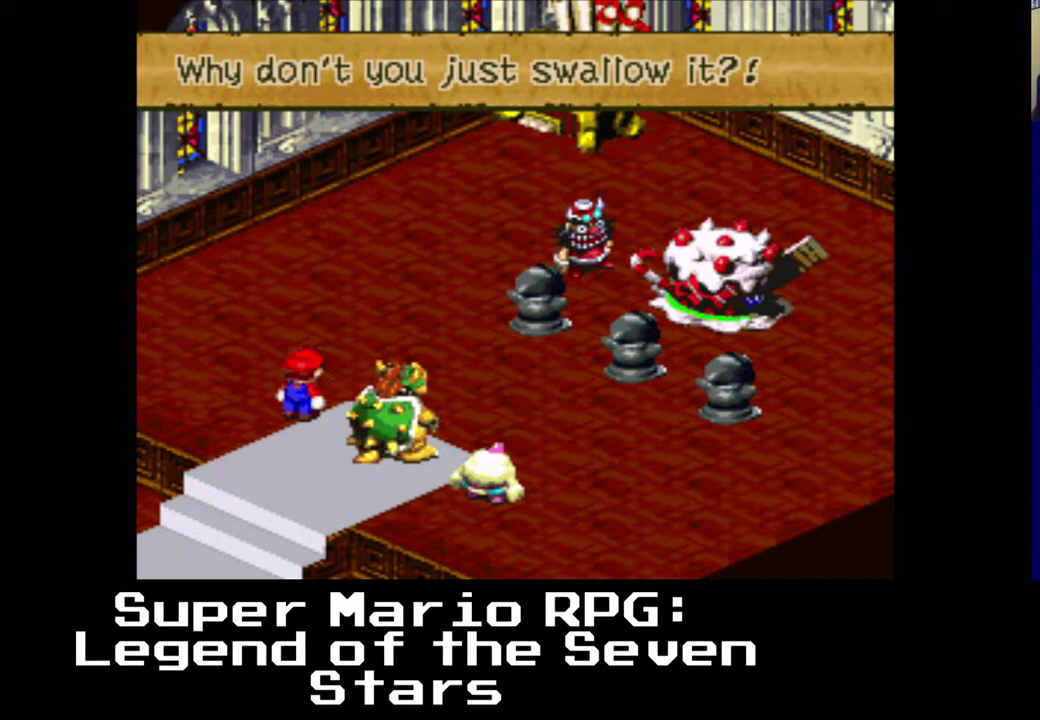
Gameplay with a controller (Xbox layout); each line is a JSON object with the inputs held at the frame after it. "events" lists button and stick changes between this image and that frame as [ms after this image, input, new state], when the widget could be followed in between. Not read: right_stick.
{"buttons": [], "left_stick": "center", "events": [[350, "B", "down"], [467, "B", "up"]]}
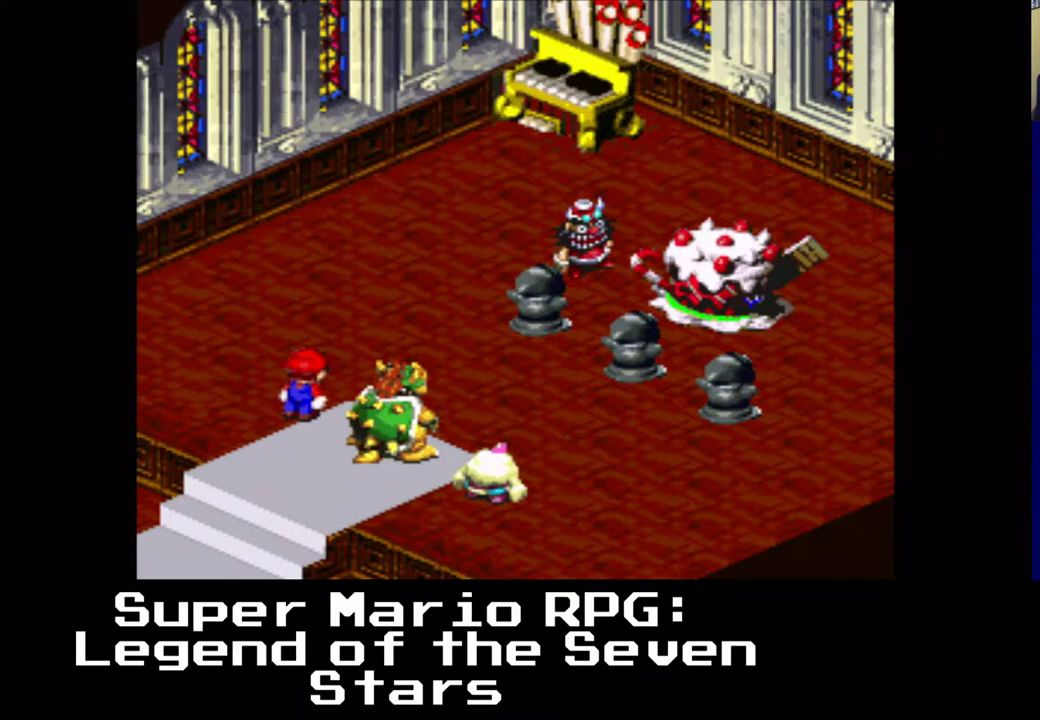
{"buttons": [], "left_stick": "center", "events": []}
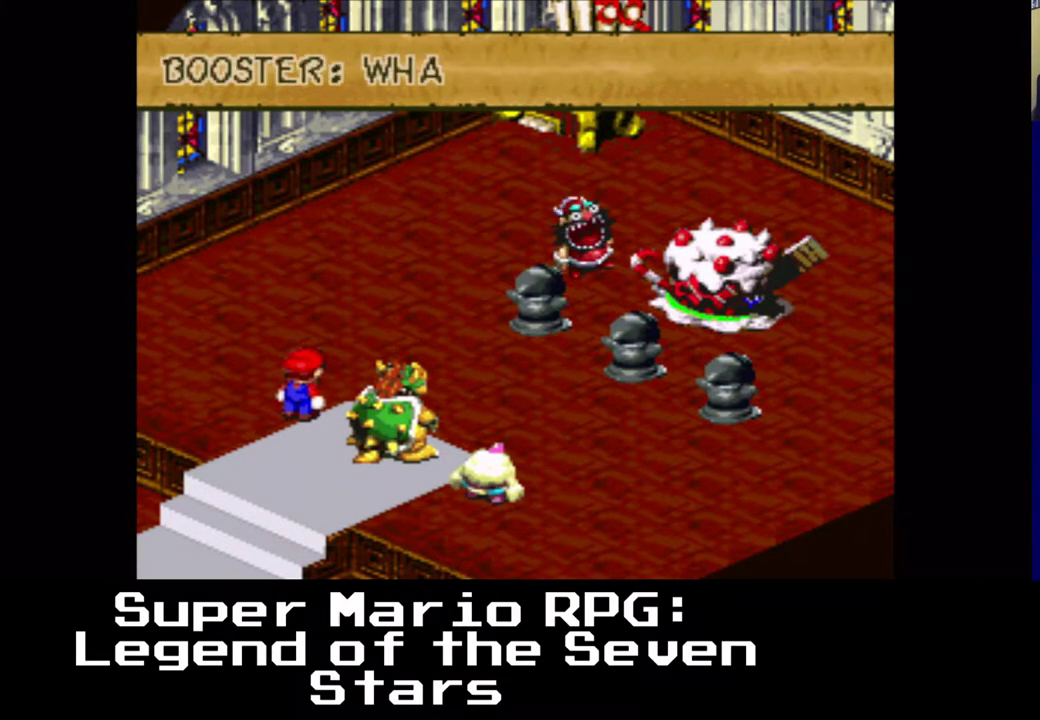
{"buttons": [], "left_stick": "center", "events": []}
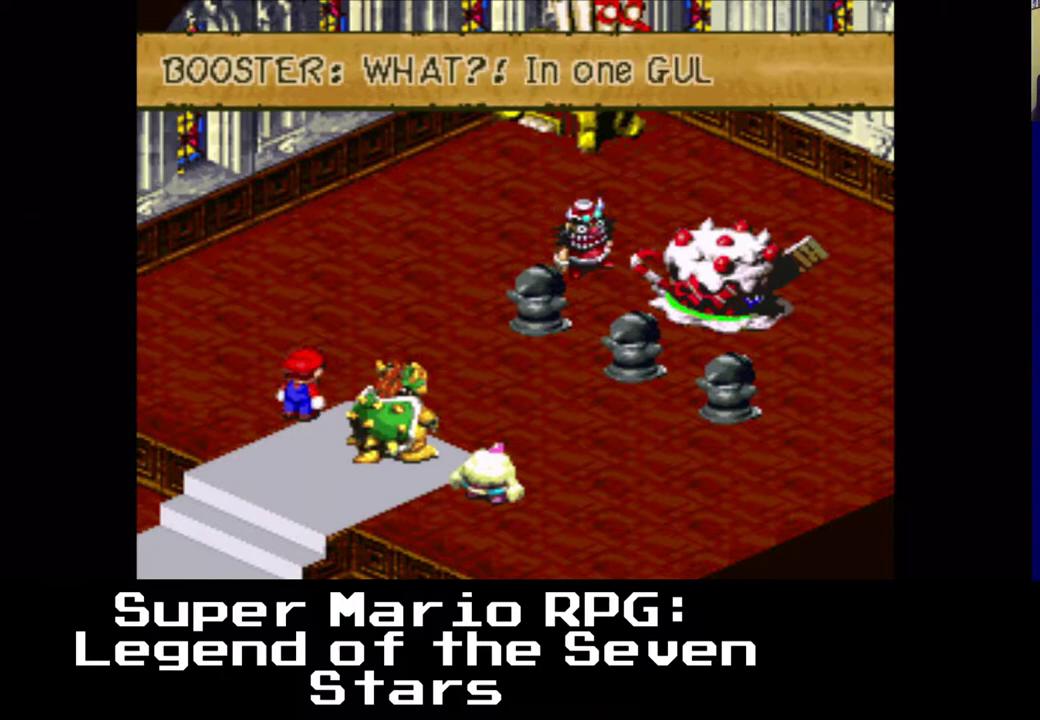
{"buttons": [], "left_stick": "center", "events": []}
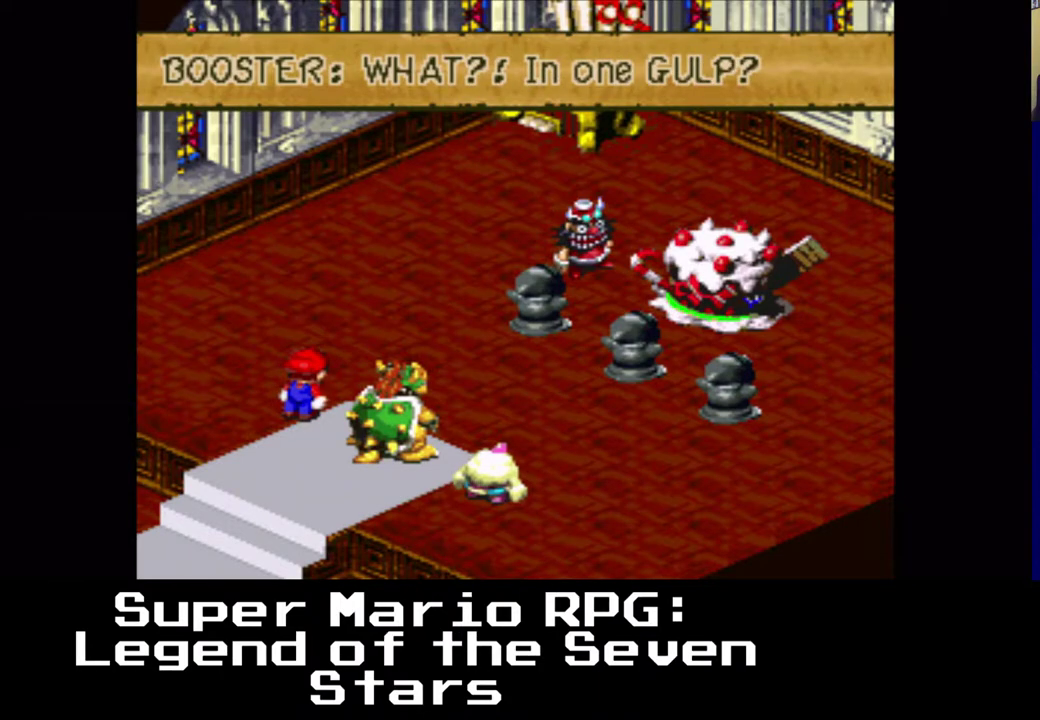
{"buttons": [], "left_stick": "center", "events": [[17, "B", "down"], [150, "B", "up"]]}
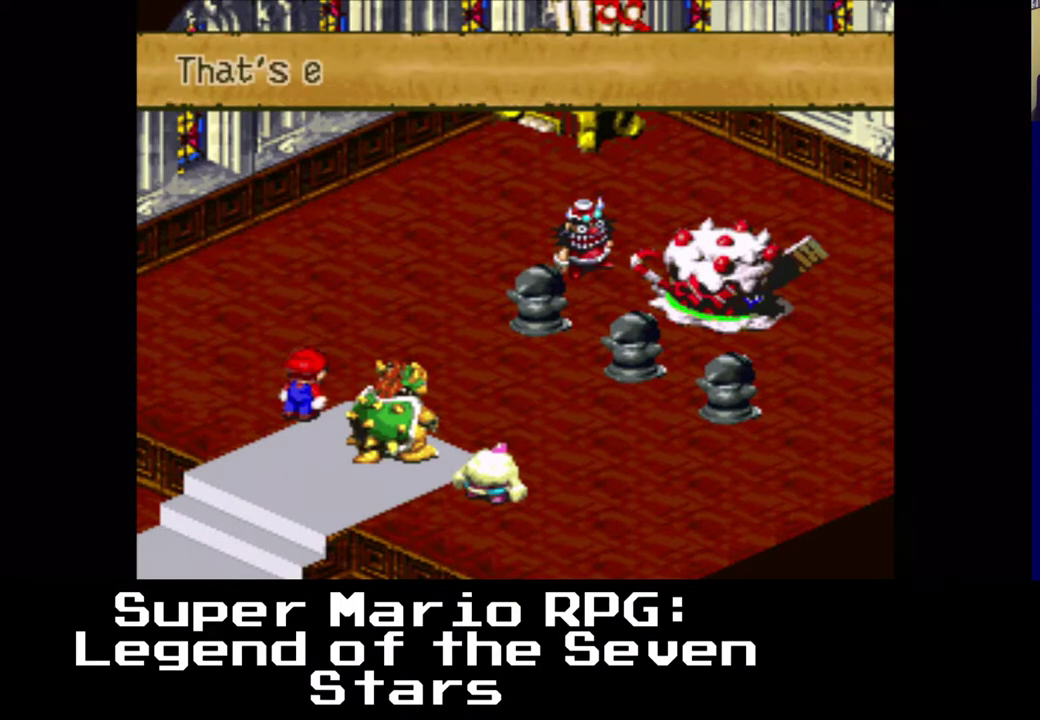
{"buttons": [], "left_stick": "center", "events": [[267, "B", "down"], [400, "B", "up"]]}
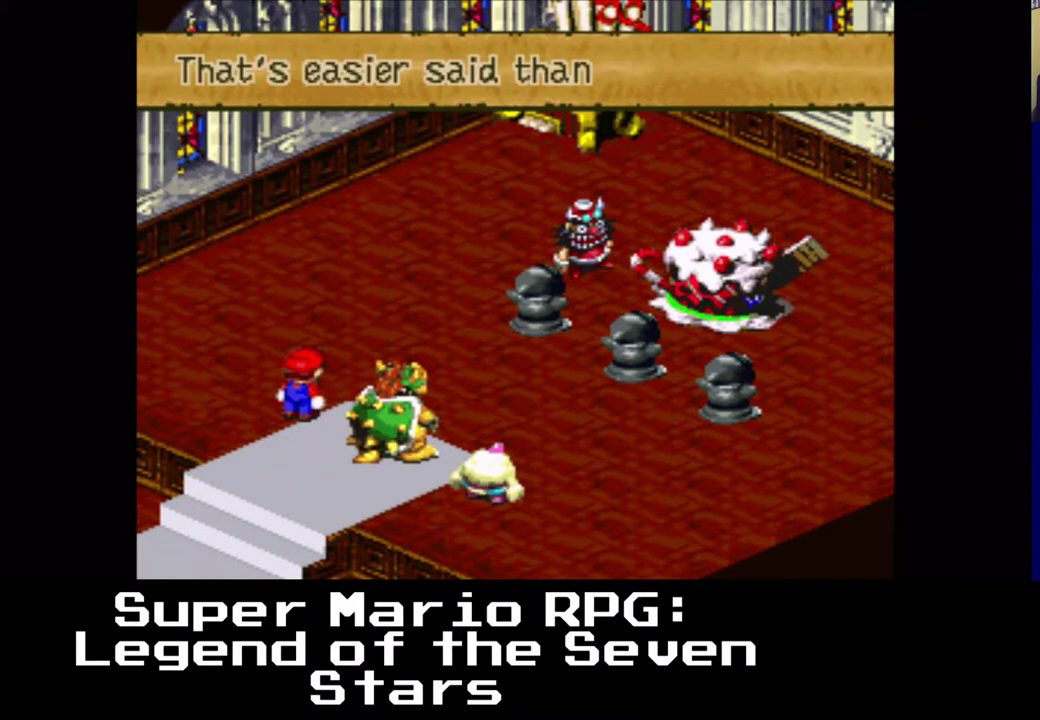
{"buttons": [], "left_stick": "center", "events": []}
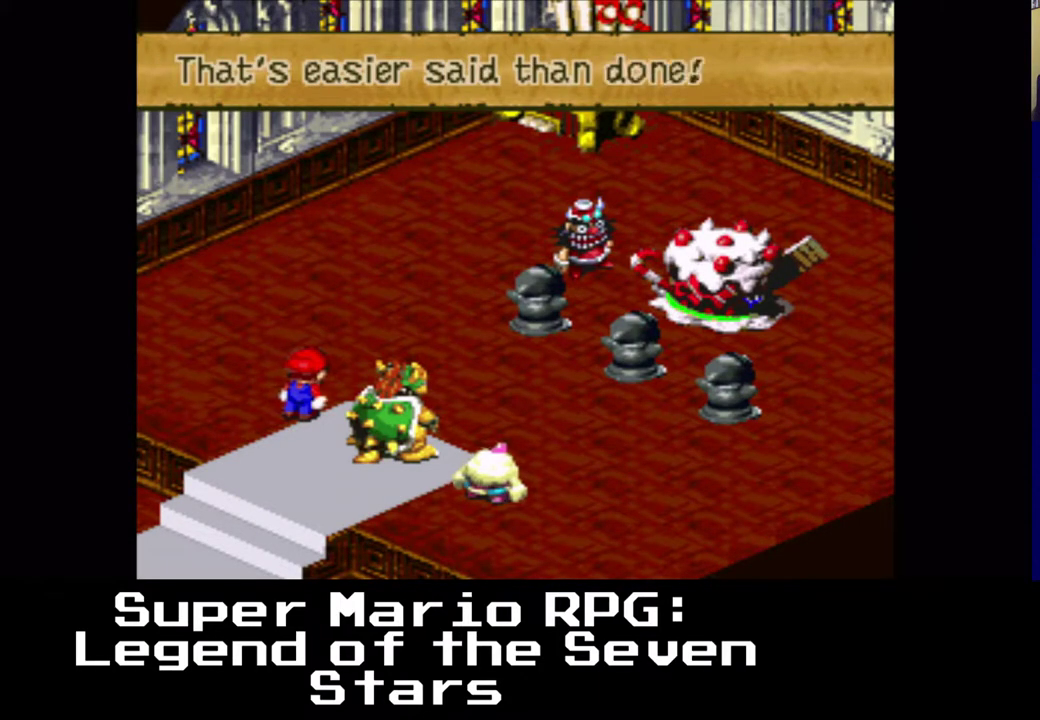
{"buttons": [], "left_stick": "center", "events": [[67, "B", "down"], [200, "B", "up"]]}
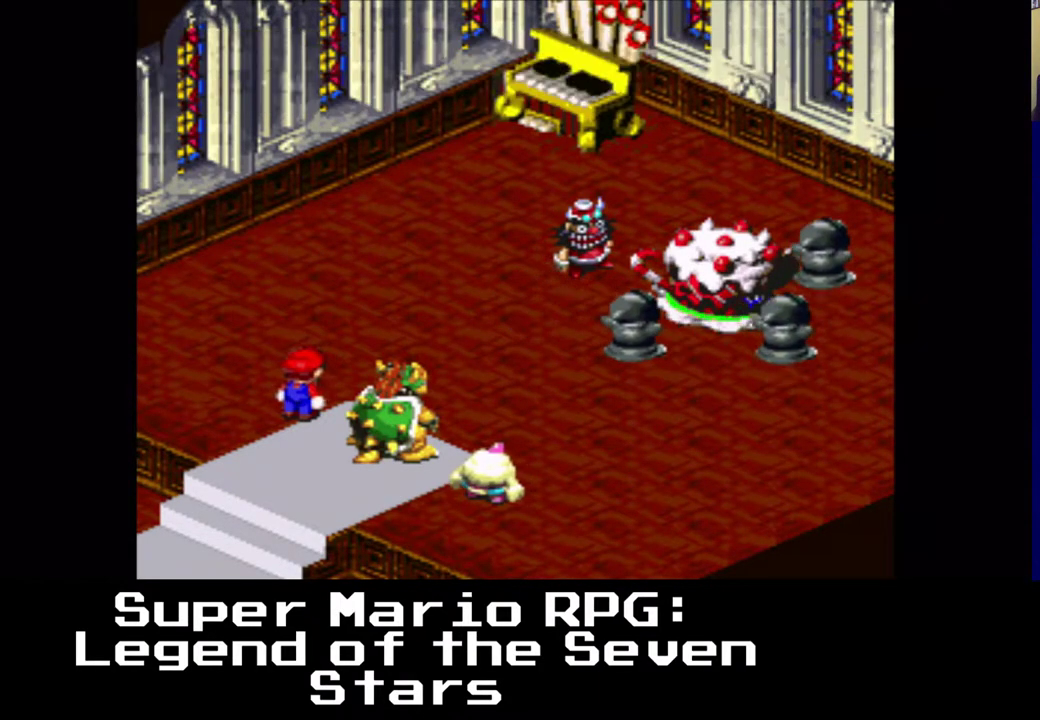
{"buttons": [], "left_stick": "center", "events": []}
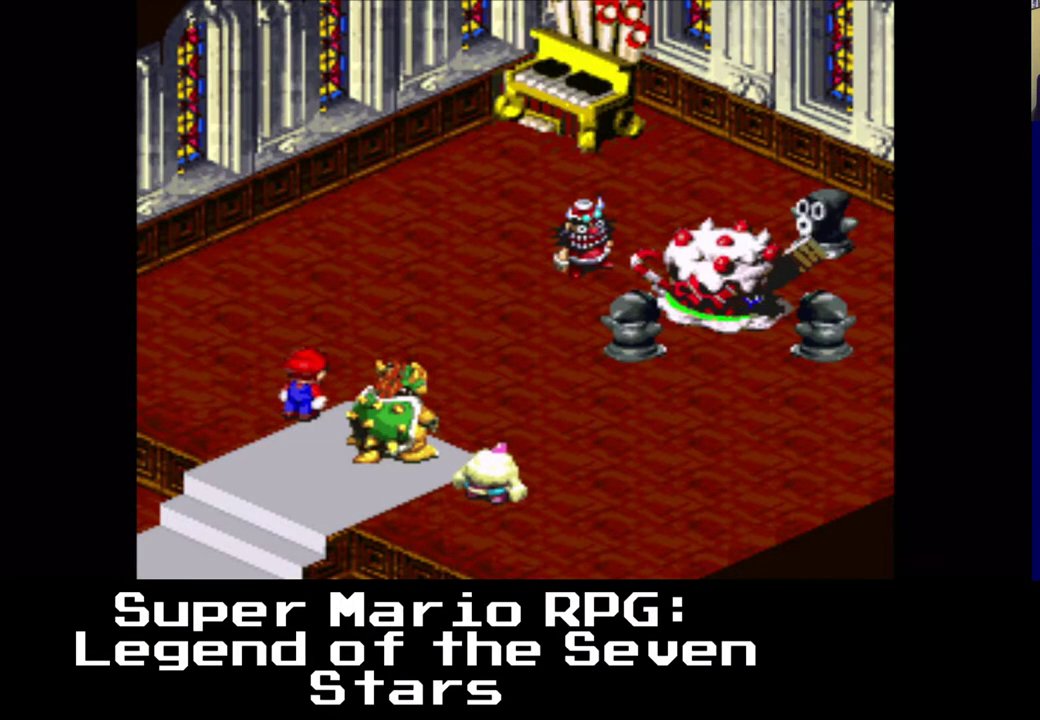
{"buttons": [], "left_stick": "center", "events": []}
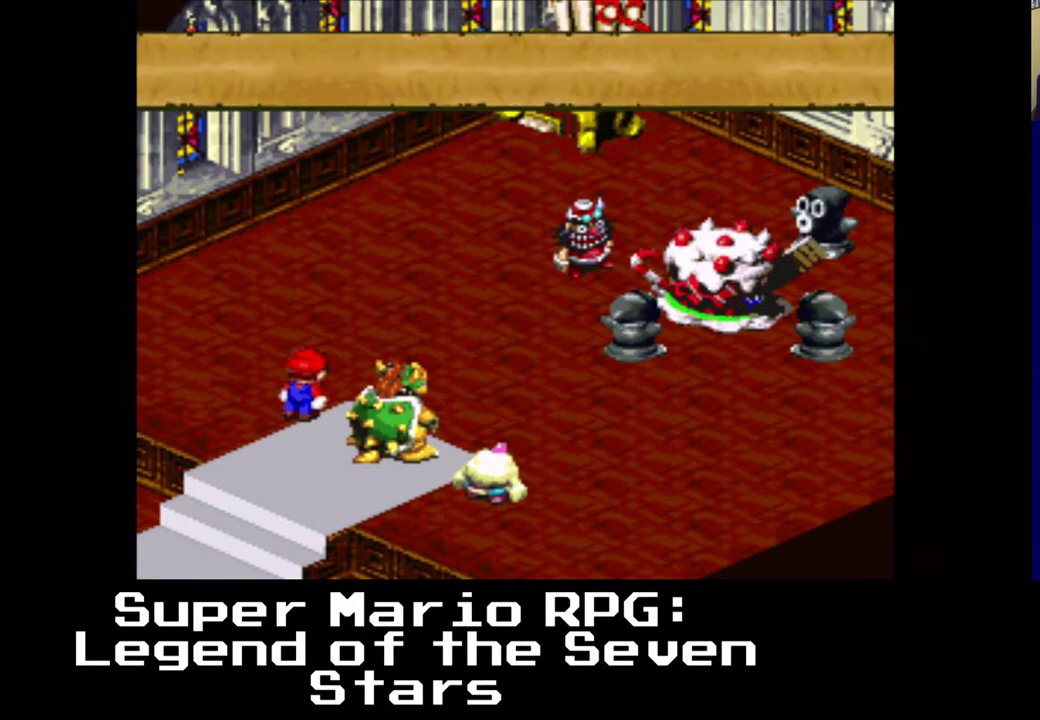
{"buttons": [], "left_stick": "center", "events": []}
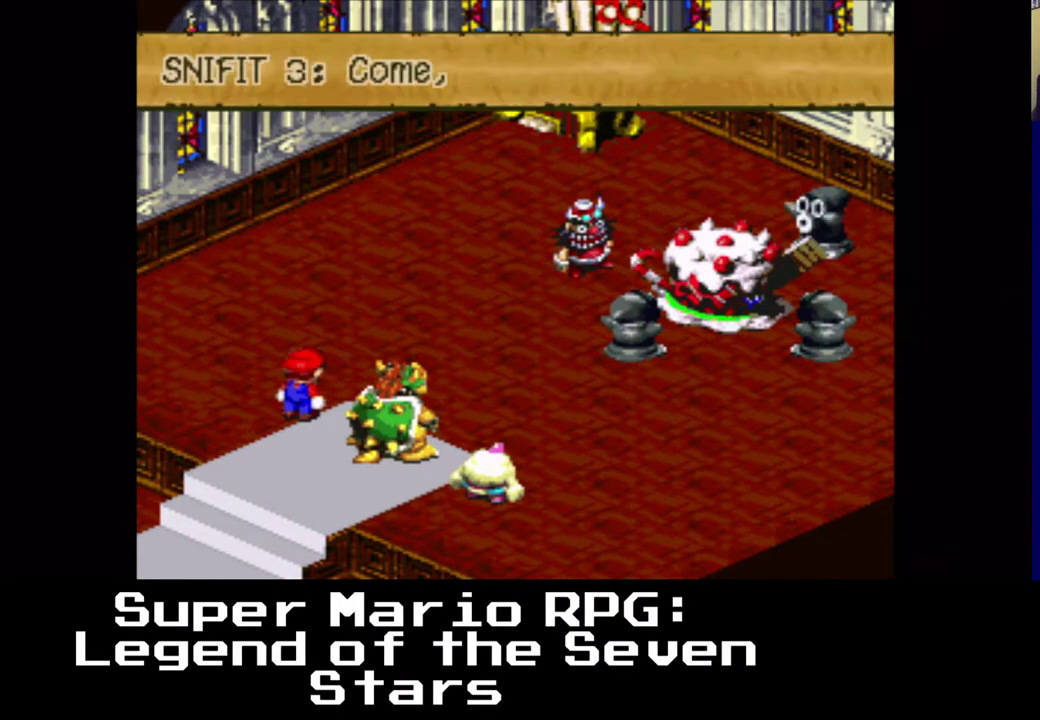
{"buttons": [], "left_stick": "center", "events": []}
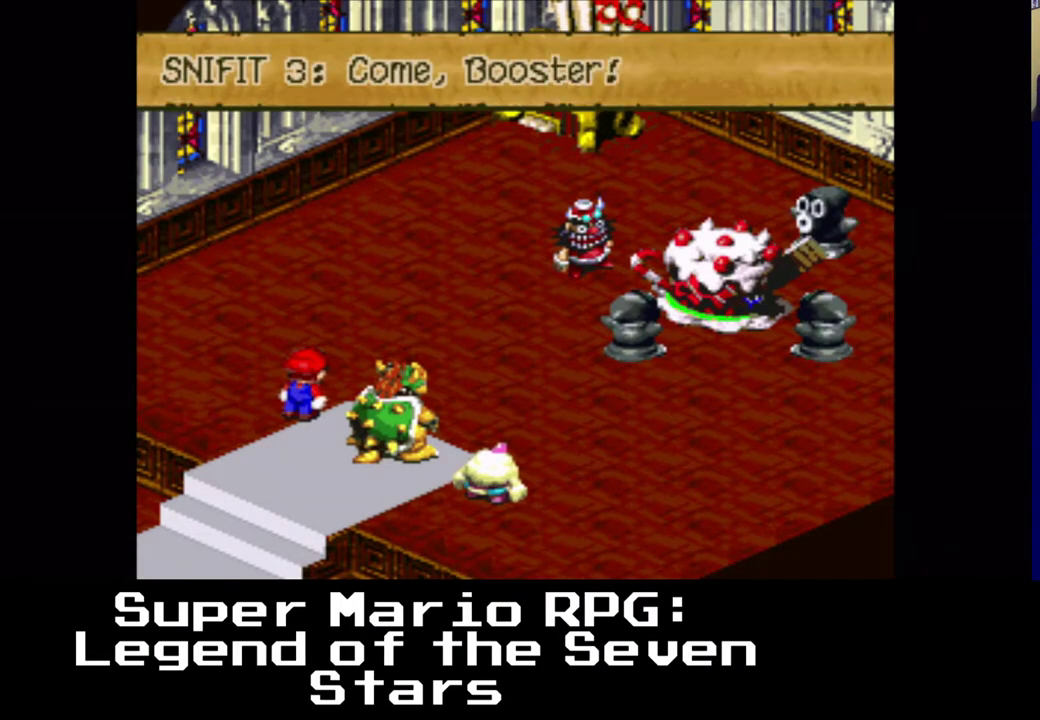
{"buttons": [], "left_stick": "center", "events": [[17, "B", "down"], [183, "B", "up"]]}
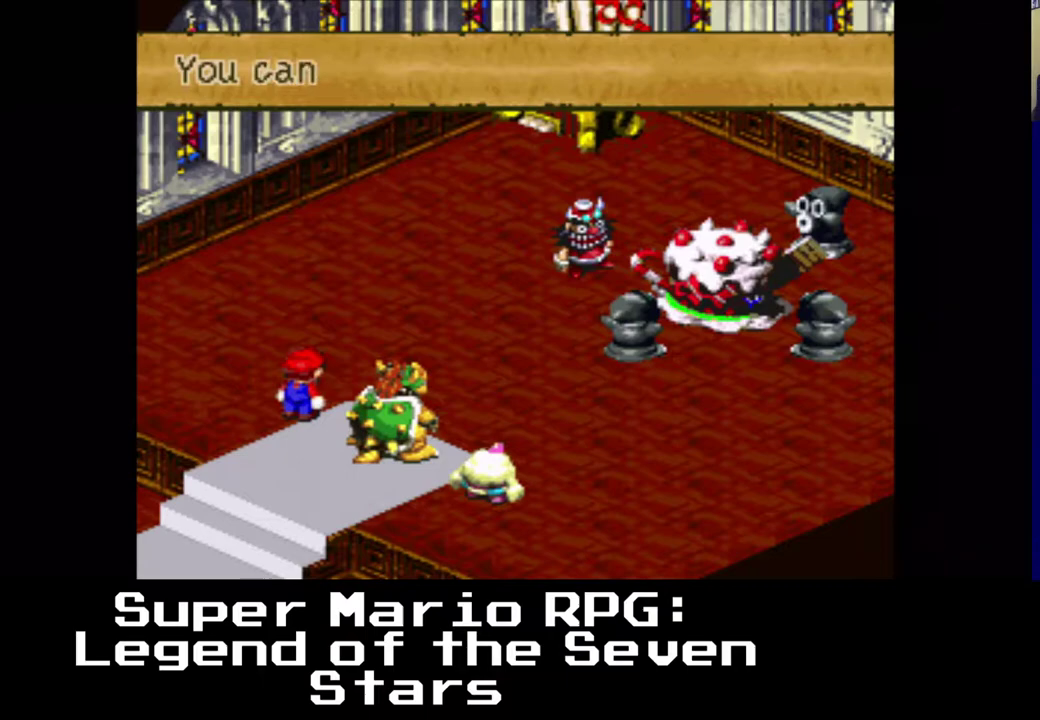
{"buttons": [], "left_stick": "center", "events": []}
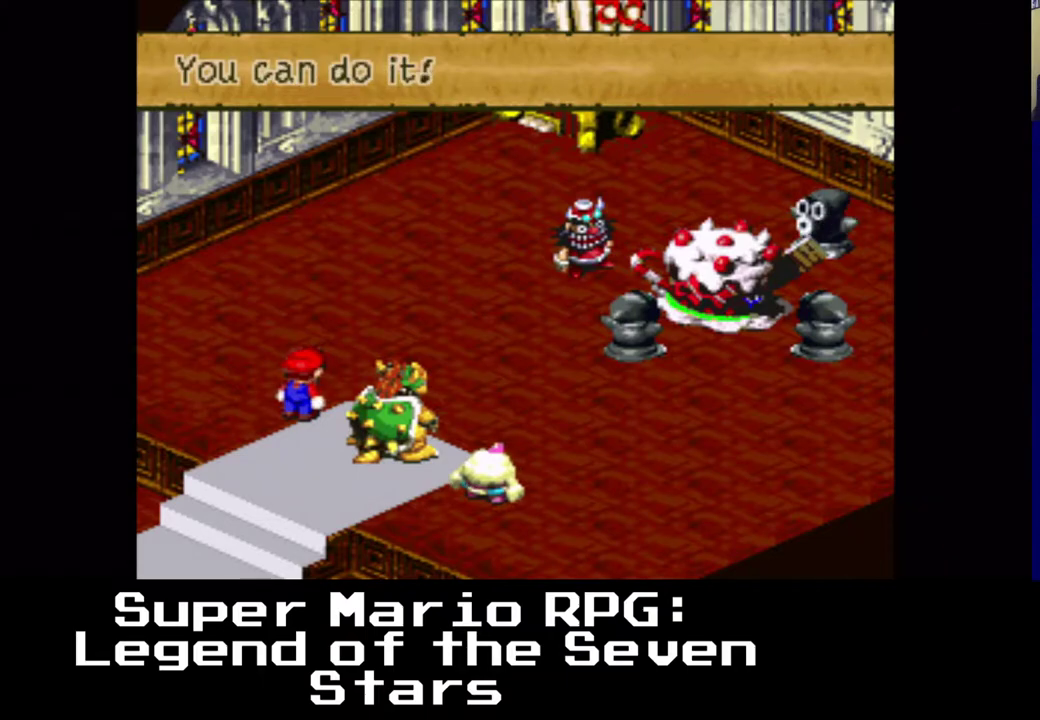
{"buttons": [], "left_stick": "center", "events": [[117, "B", "down"], [250, "B", "up"]]}
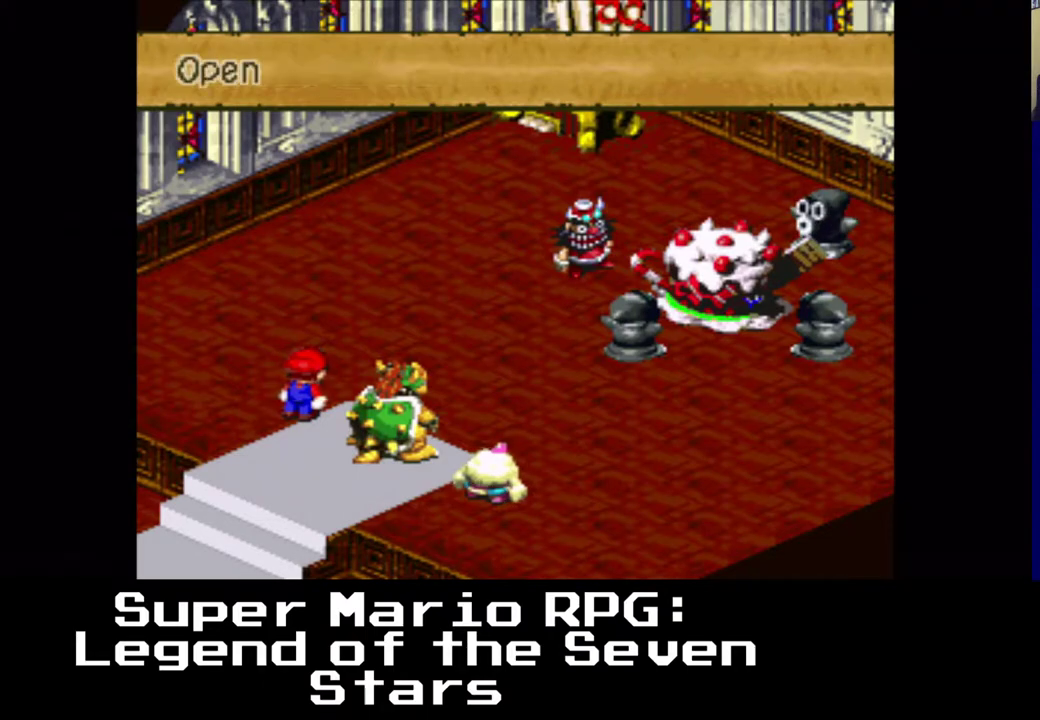
{"buttons": [], "left_stick": "center", "events": []}
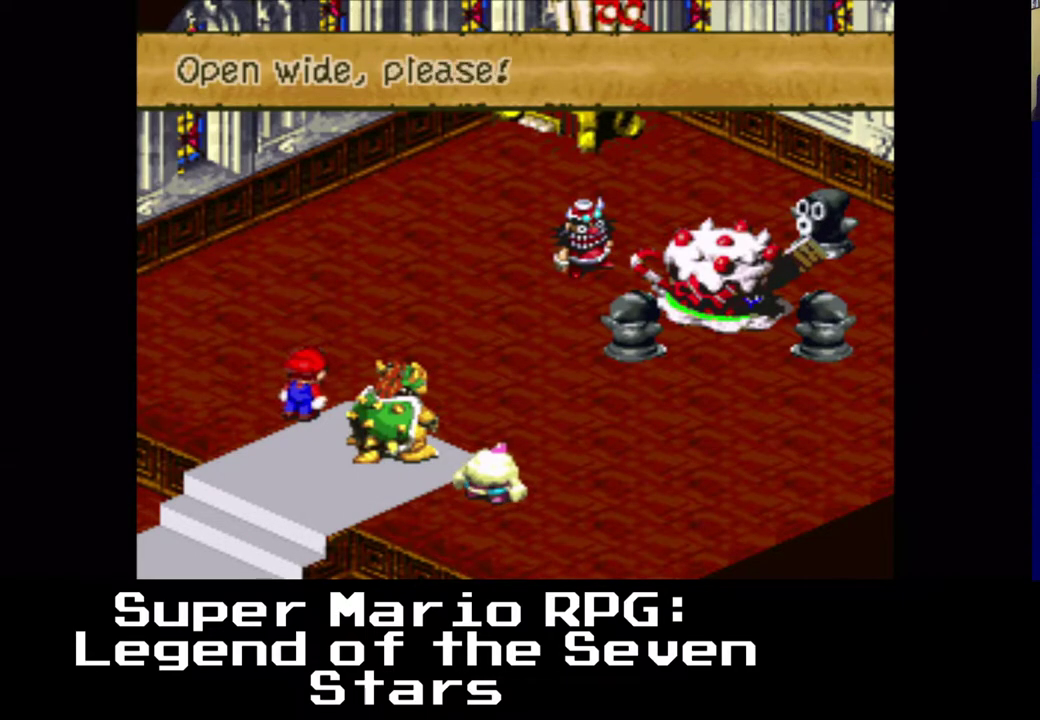
{"buttons": ["B"], "left_stick": "center", "events": [[467, "B", "down"]]}
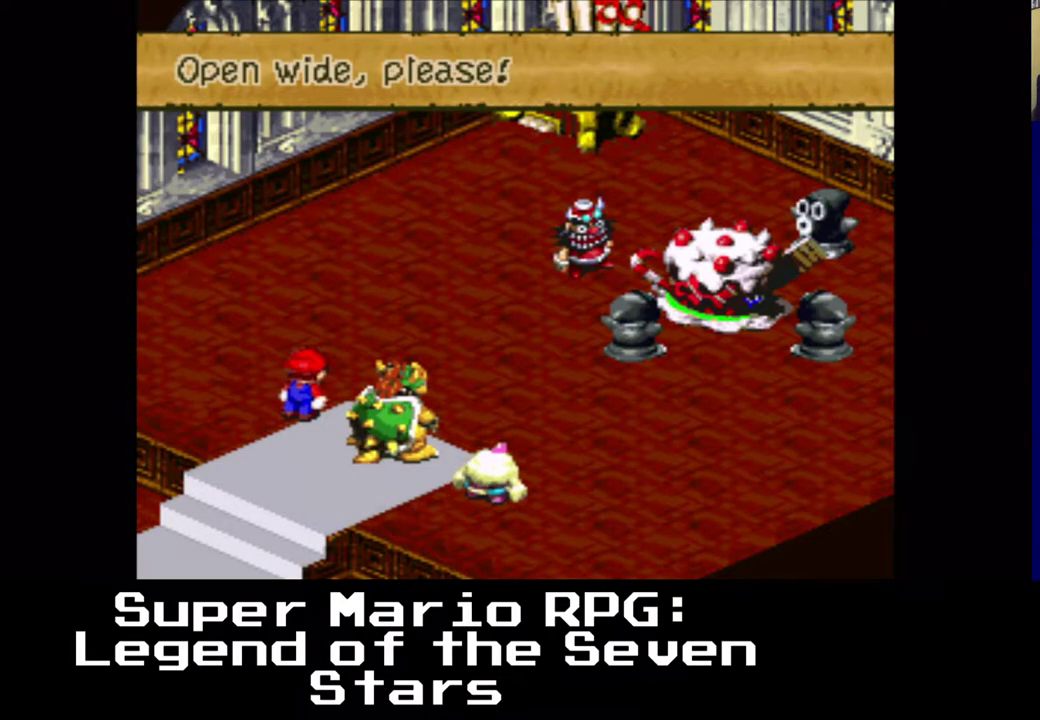
{"buttons": [], "left_stick": "center", "events": [[83, "B", "up"]]}
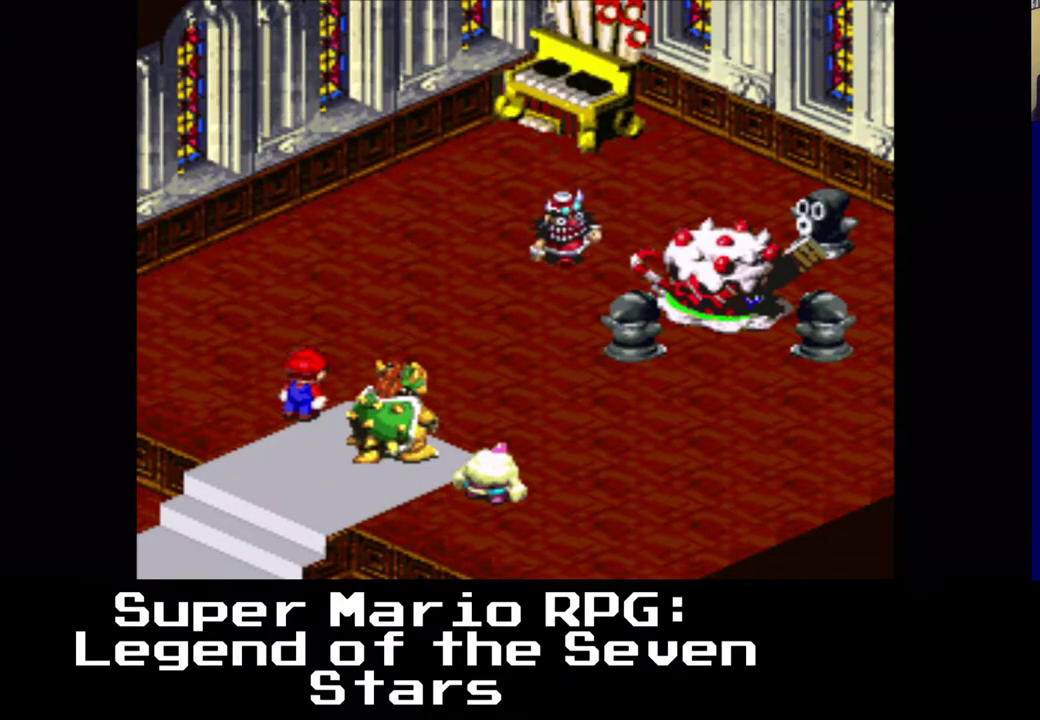
{"buttons": [], "left_stick": "center", "events": []}
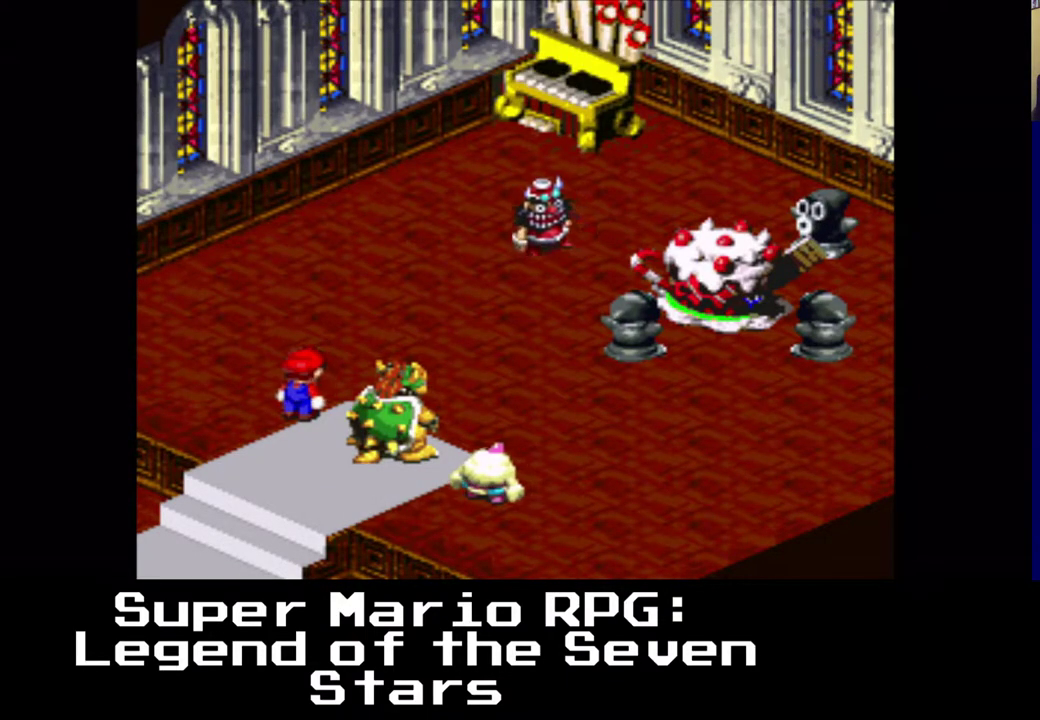
{"buttons": [], "left_stick": "center", "events": []}
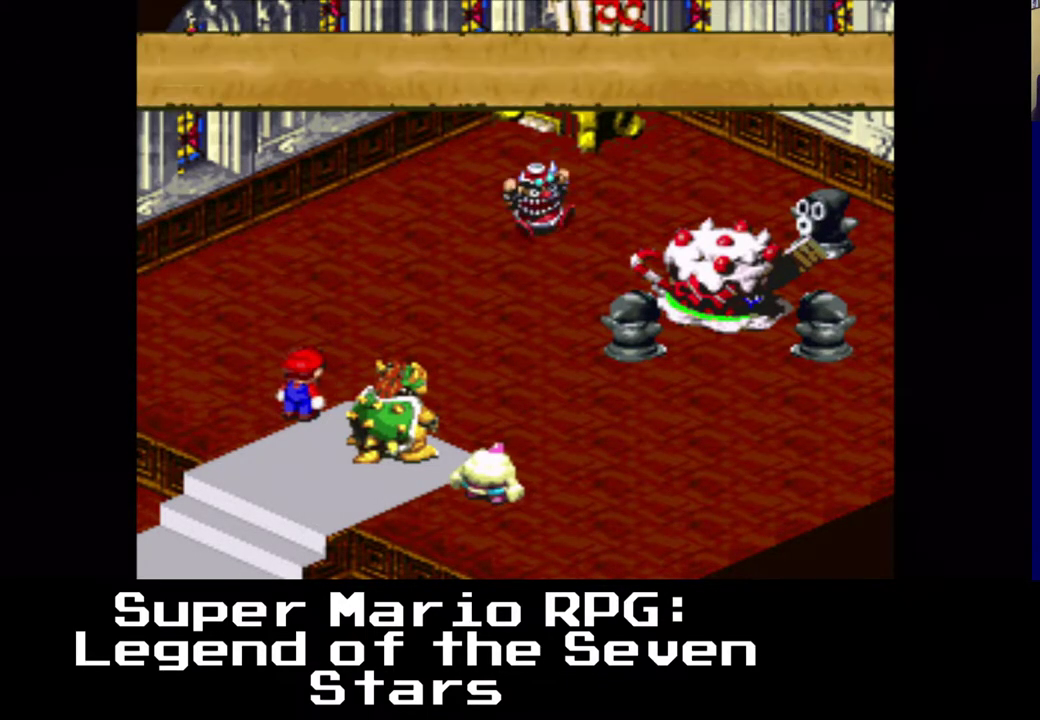
{"buttons": [], "left_stick": "center", "events": []}
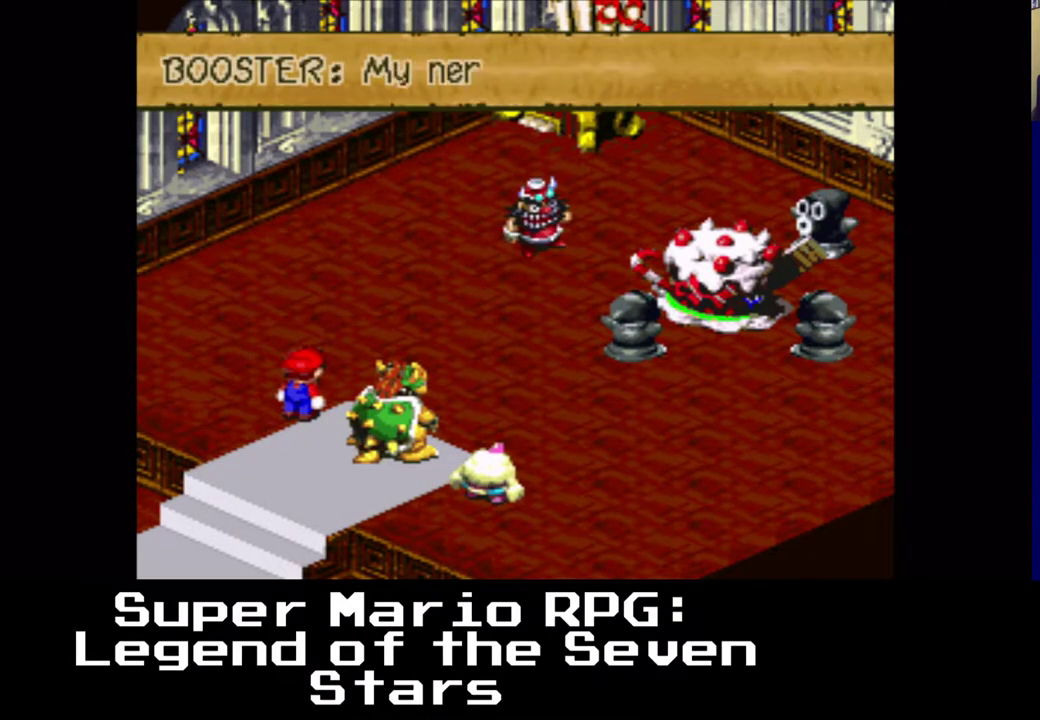
{"buttons": [], "left_stick": "center", "events": []}
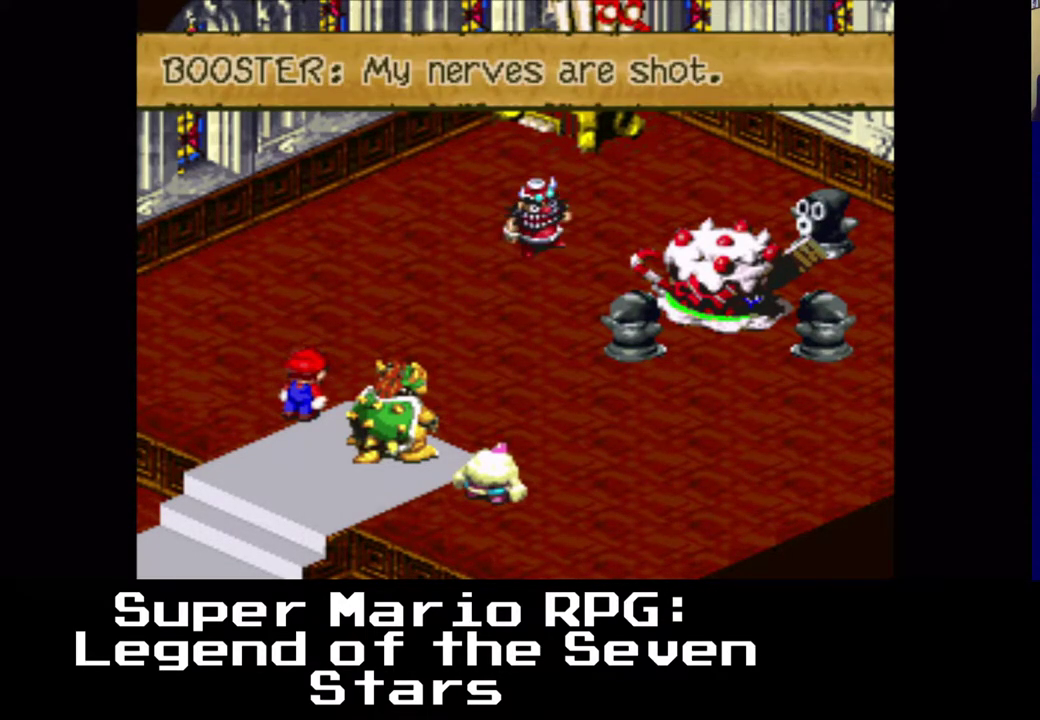
{"buttons": [], "left_stick": "center", "events": []}
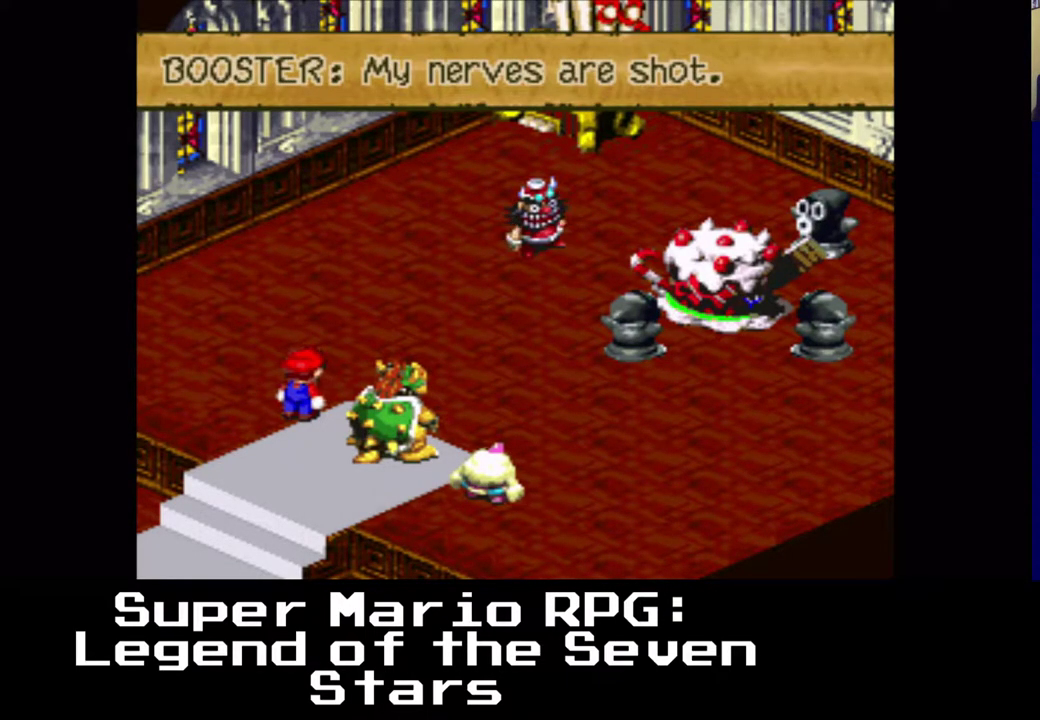
{"buttons": [], "left_stick": "center", "events": []}
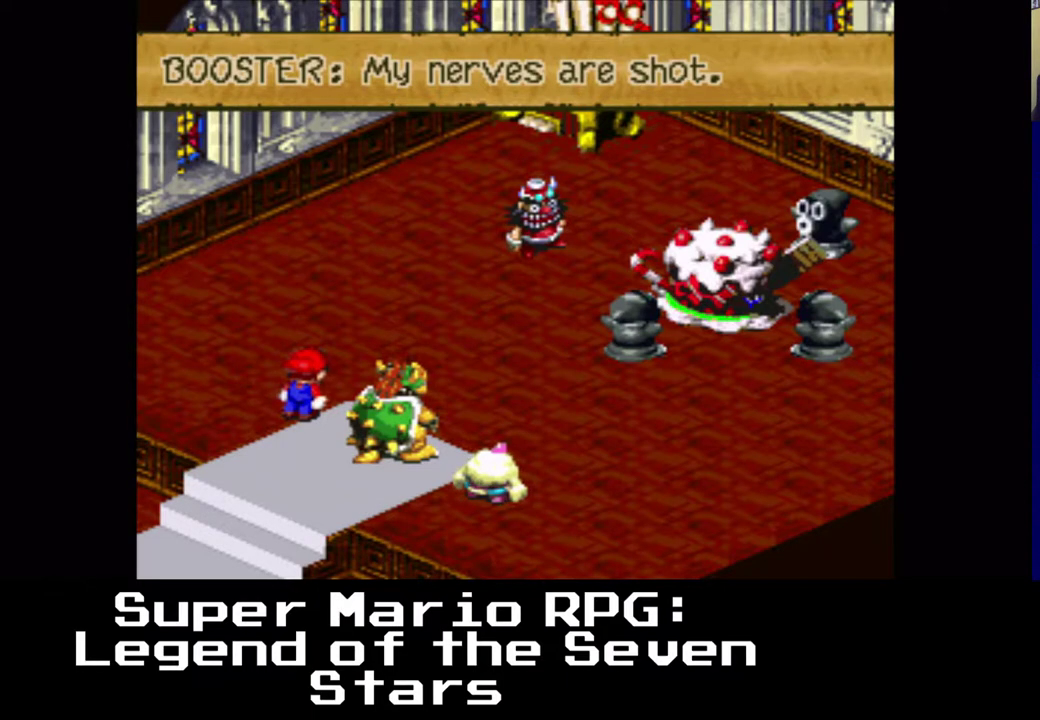
{"buttons": [], "left_stick": "center", "events": []}
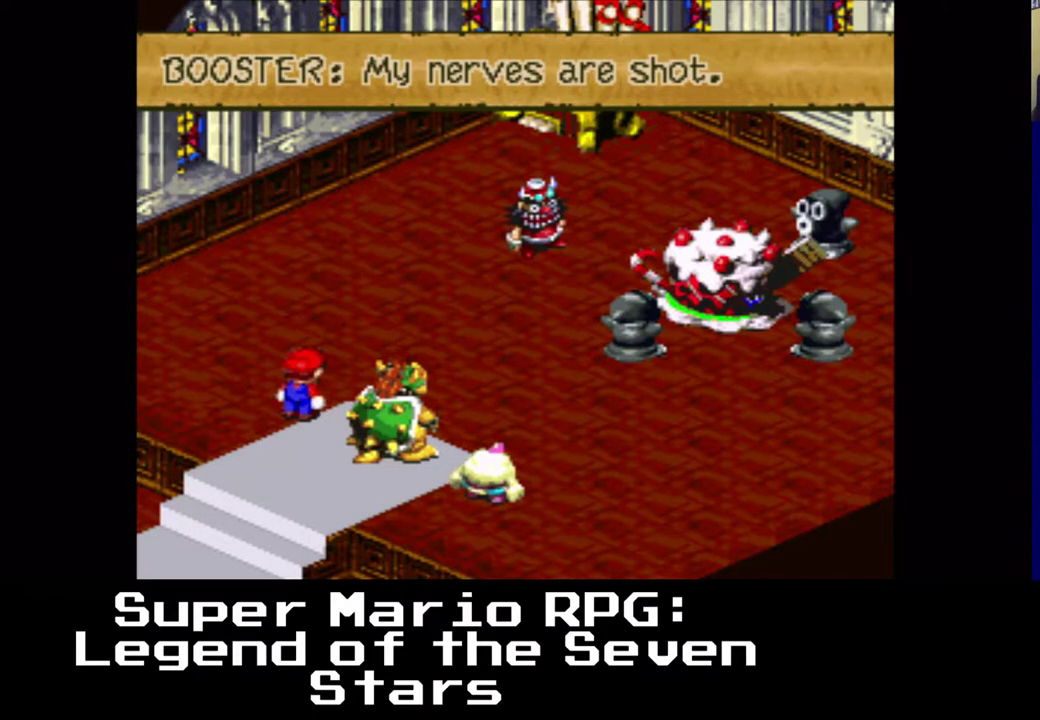
{"buttons": [], "left_stick": "center", "events": []}
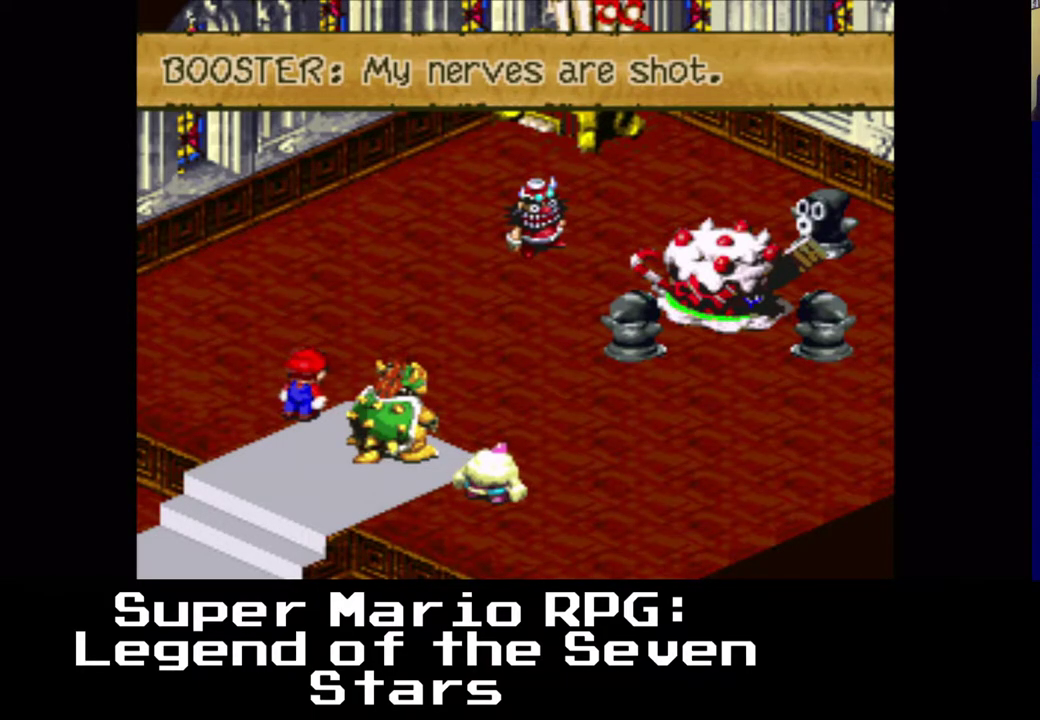
{"buttons": [], "left_stick": "center", "events": []}
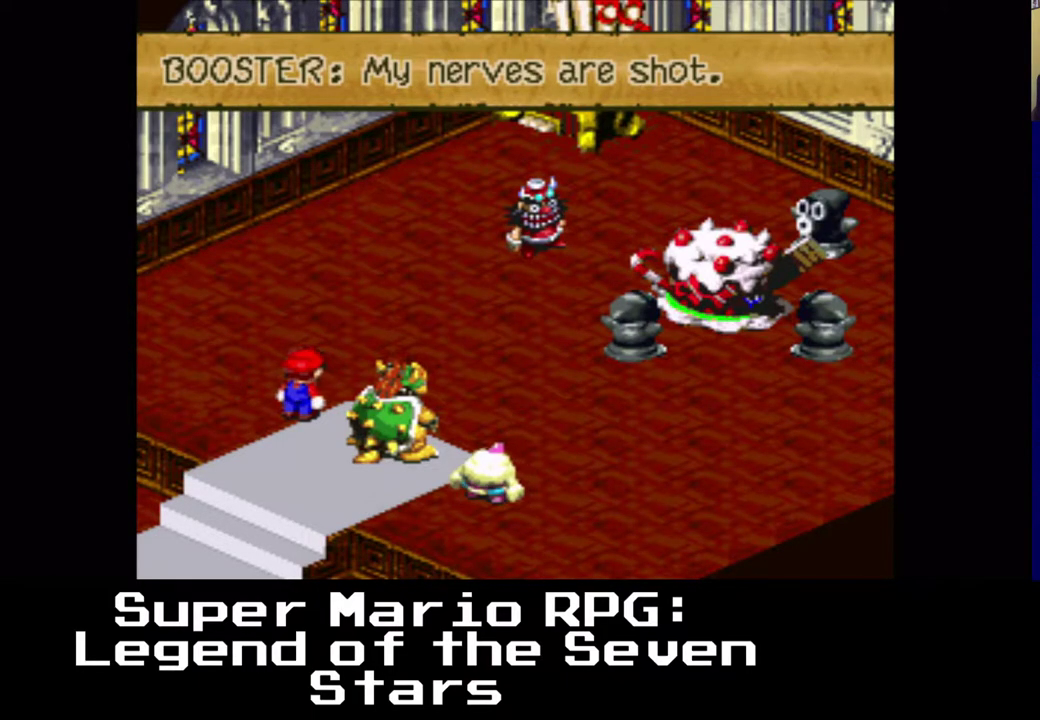
{"buttons": [], "left_stick": "center", "events": []}
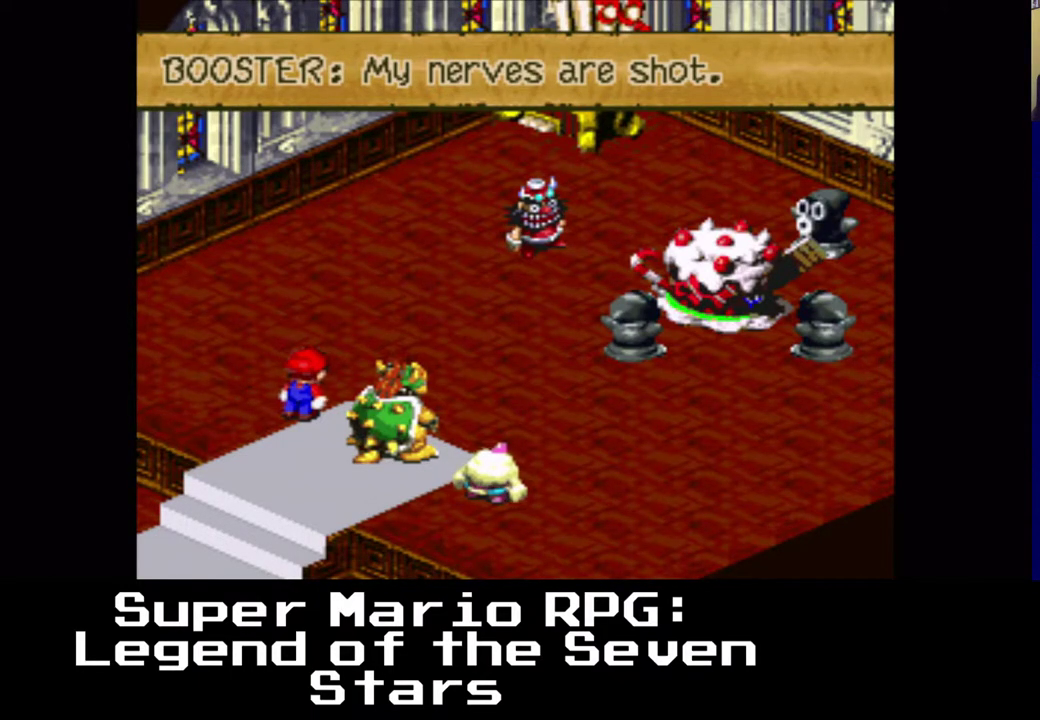
{"buttons": [], "left_stick": "center", "events": [[50, "B", "down"], [200, "B", "up"]]}
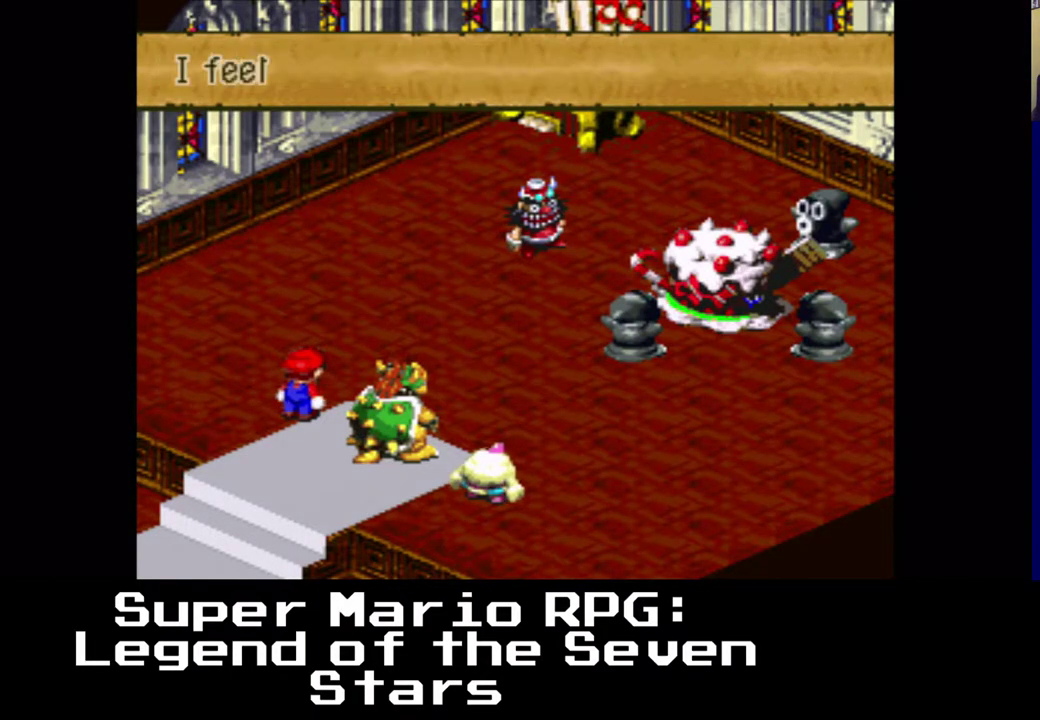
{"buttons": [], "left_stick": "center", "events": []}